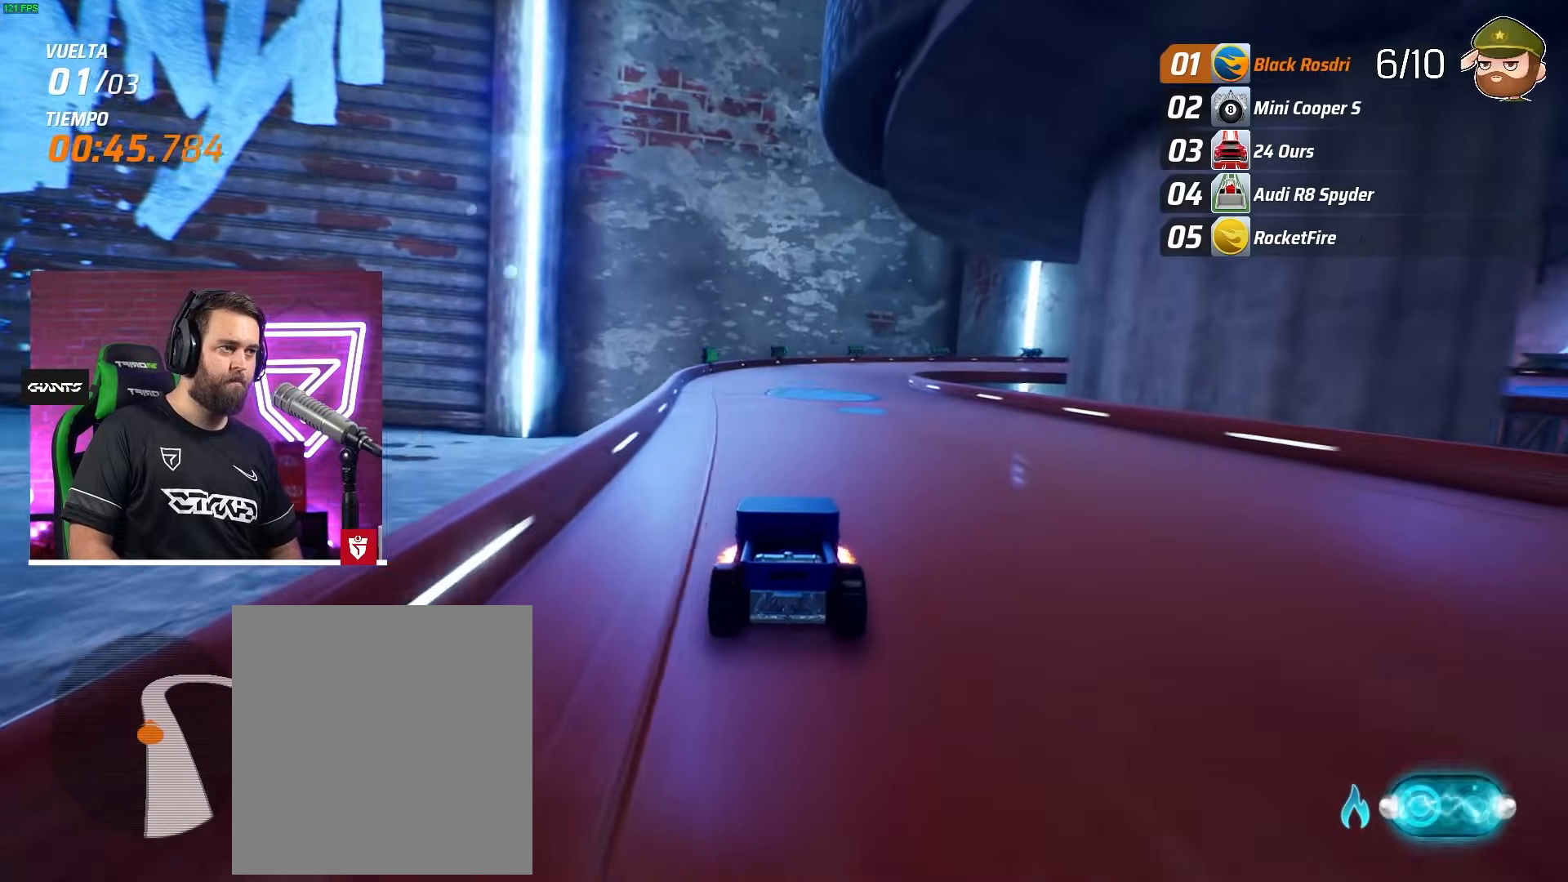
Gameplay with a controller (PlayStation layout); each line is a JSON object with the inputs held at the frame after it. "events" lists button and stick changes between this image and that frame as [ms after this image, input, new state], when the widget could be followed in between. Not read: right_stick.
{"buttons": ["R2"], "left_stick": "up-right", "events": [[333, "left_stick", "up-right"], [450, "L2", "up"]]}
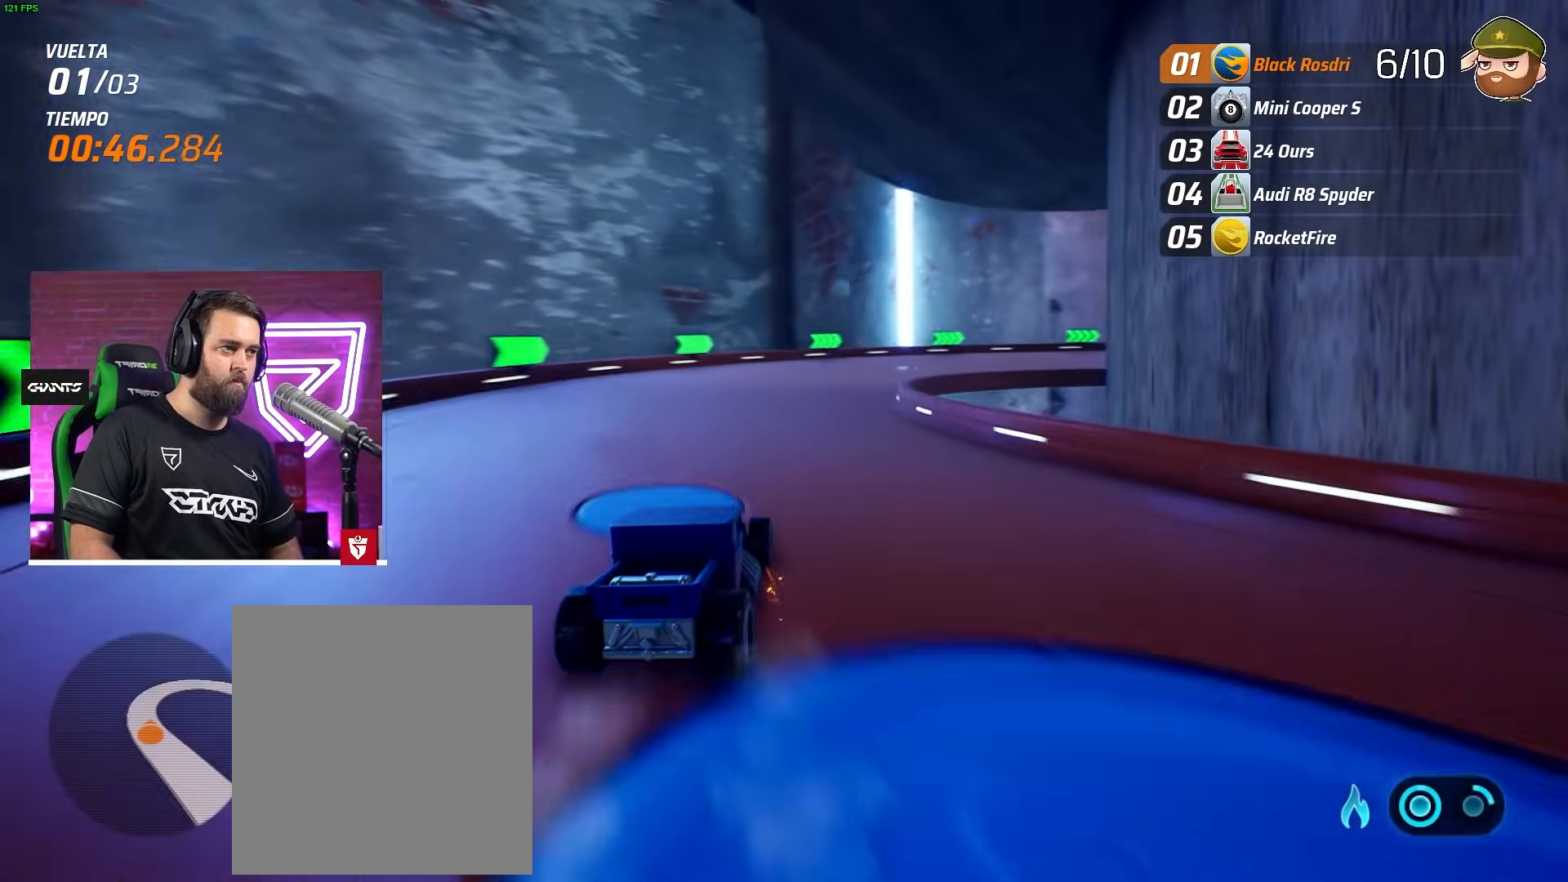
{"buttons": ["R2"], "left_stick": "up-right", "events": [[100, "L2", "down"], [200, "L2", "up"], [350, "L2", "down"], [467, "L2", "up"]]}
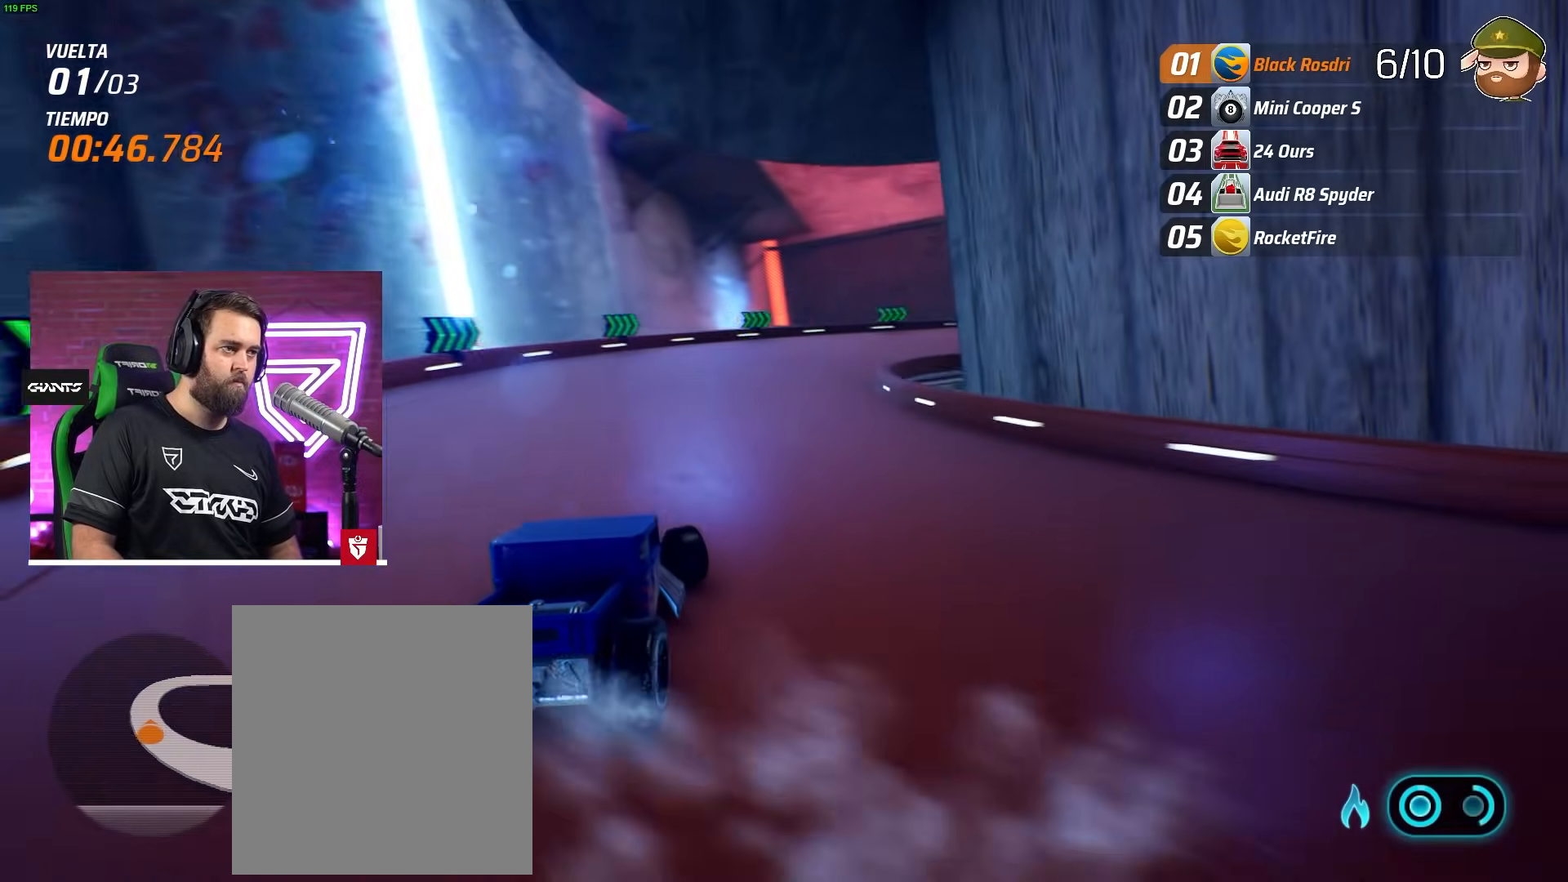
{"buttons": ["R2"], "left_stick": "up-right", "events": []}
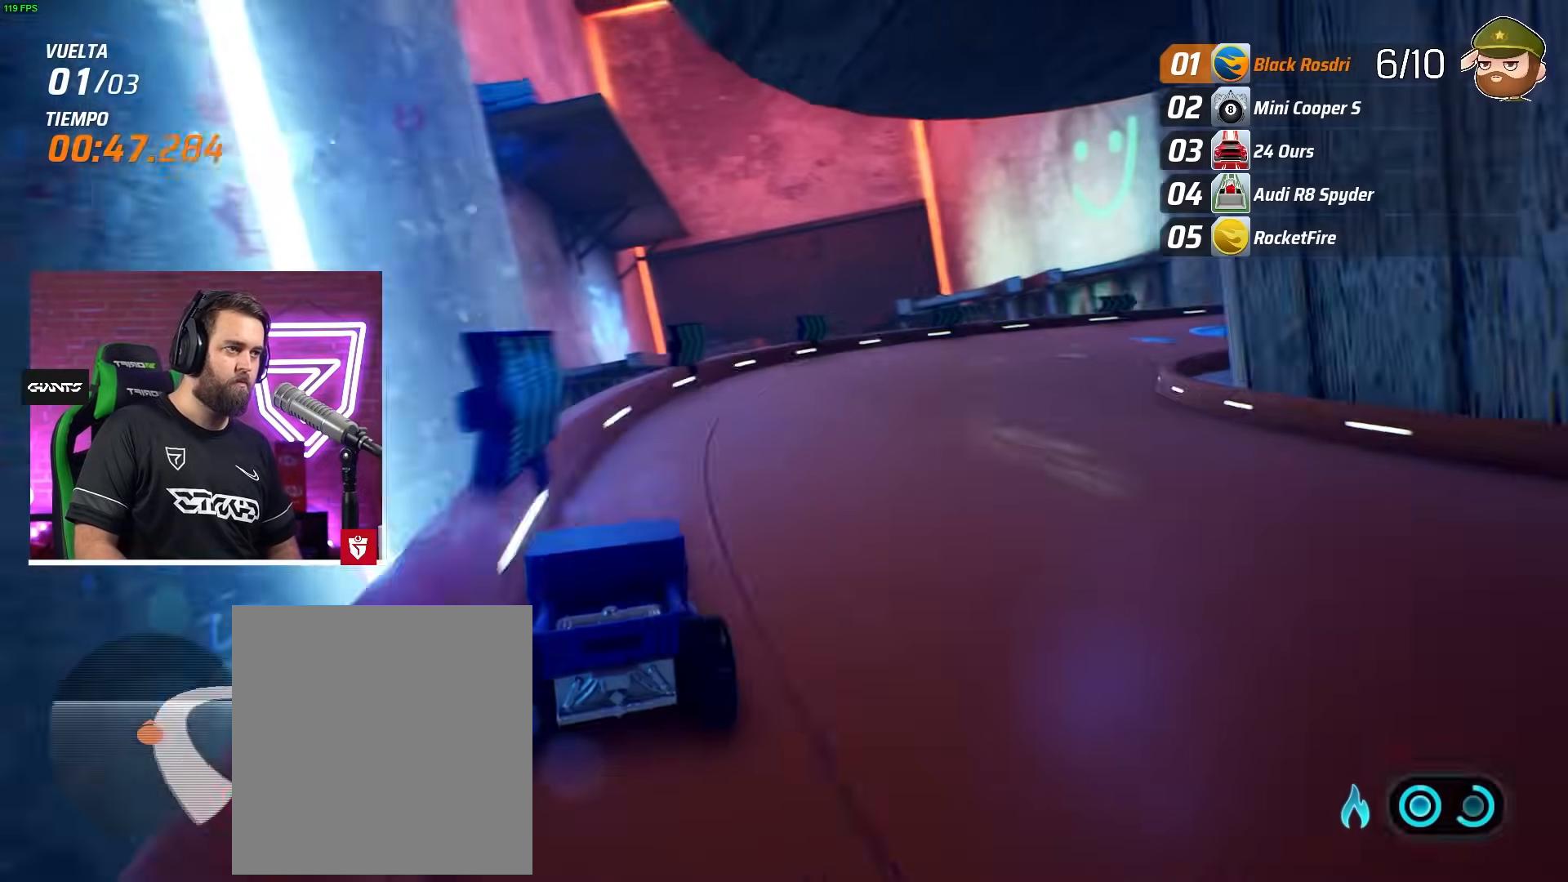
{"buttons": [], "left_stick": "up-right", "events": [[300, "L2", "down"], [350, "R2", "up"], [483, "L2", "up"]]}
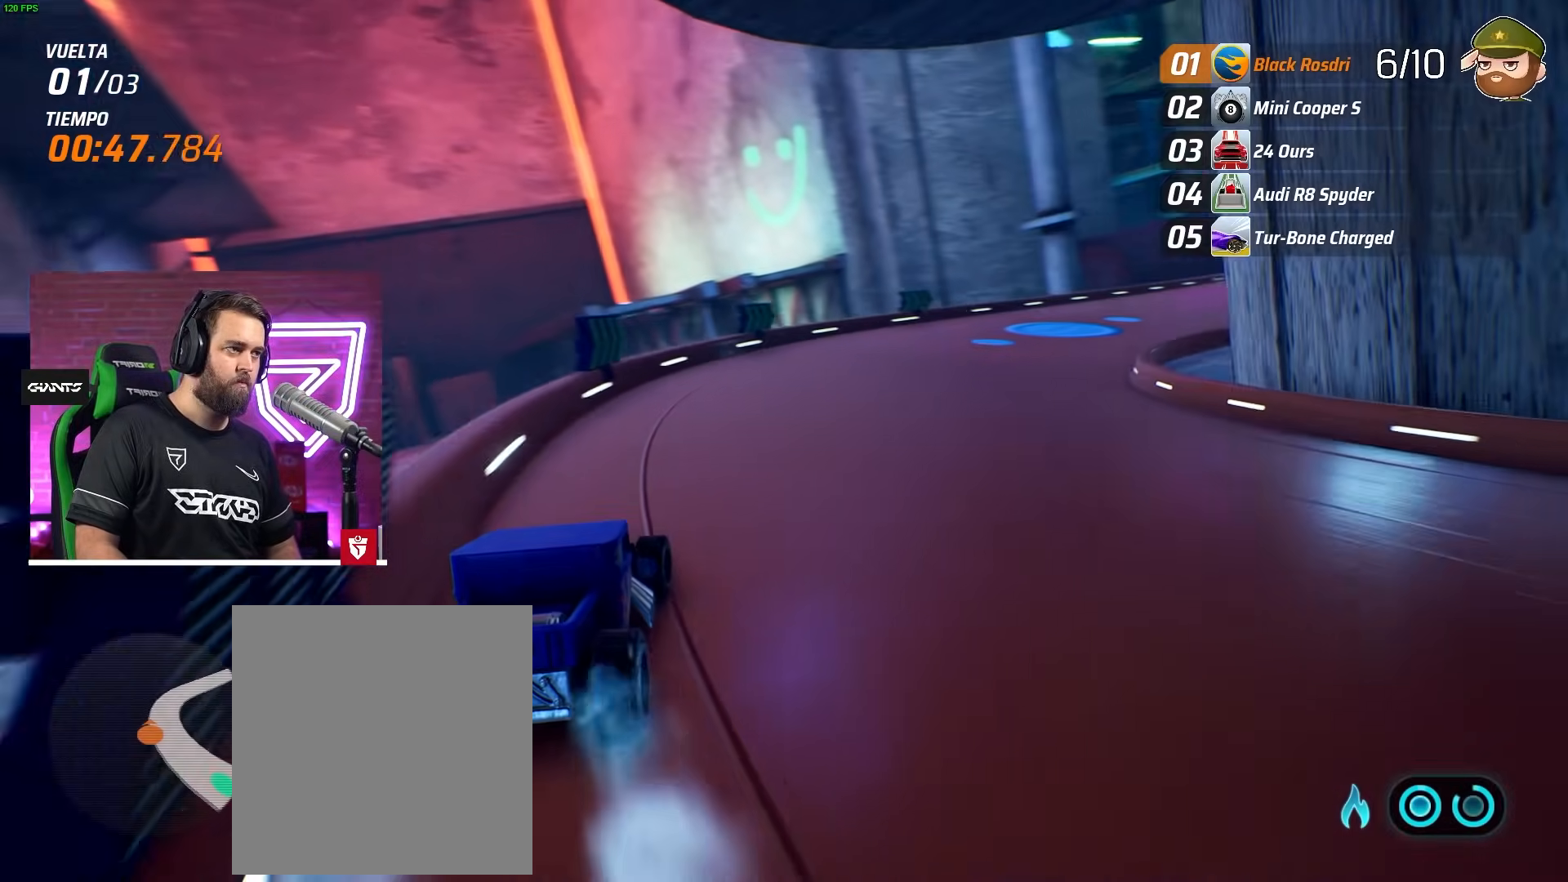
{"buttons": ["R2"], "left_stick": "center", "events": [[333, "R2", "down"], [450, "left_stick", "center"]]}
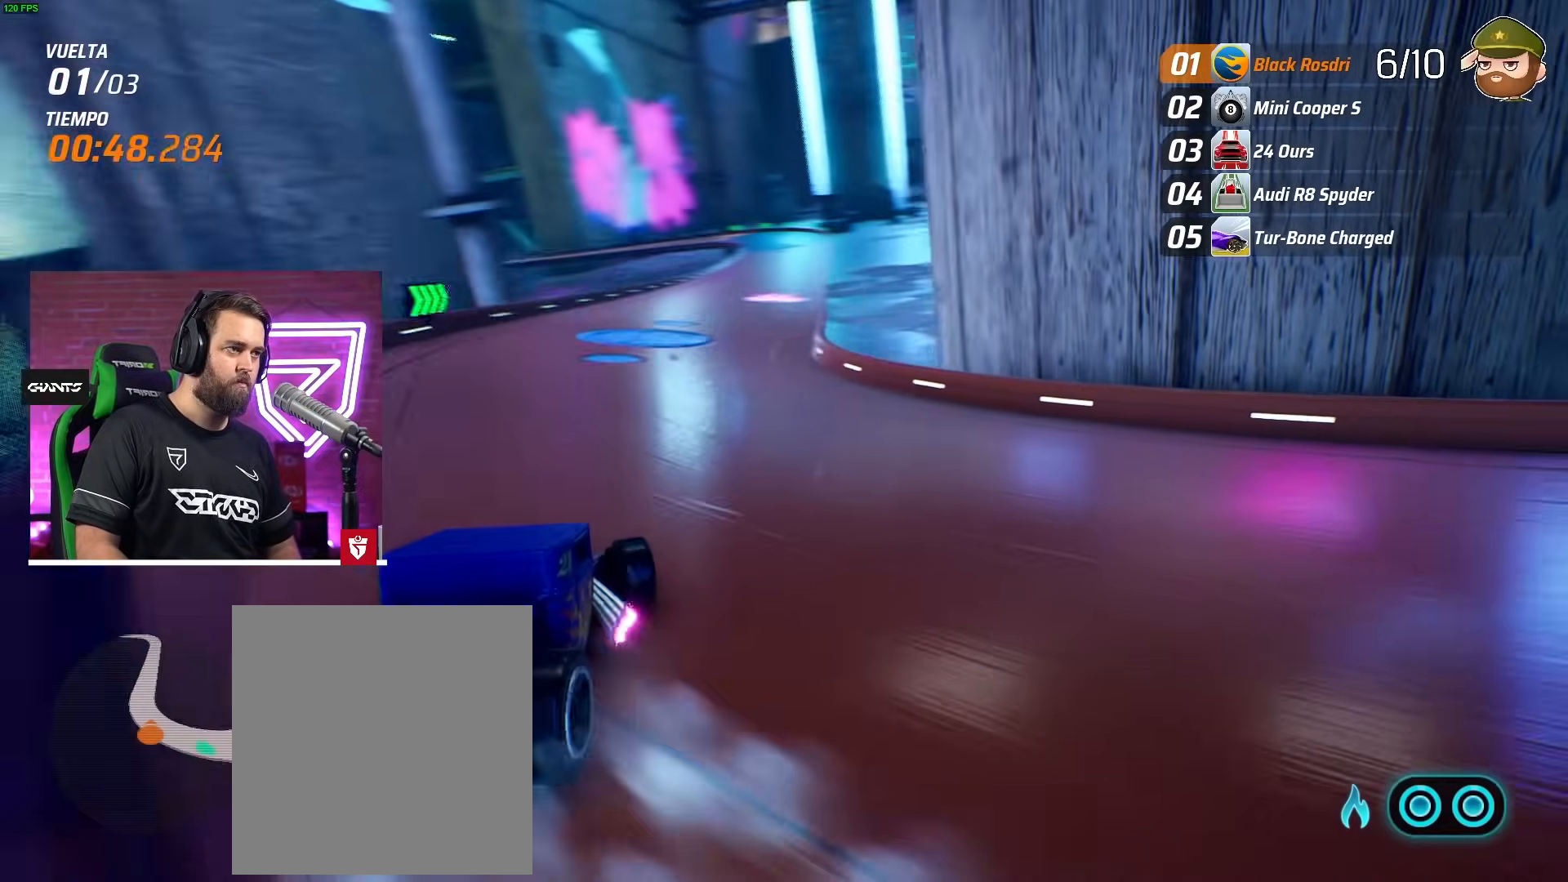
{"buttons": ["R2"], "left_stick": "left", "events": [[50, "left_stick", "left"], [167, "CROSS", "down"], [183, "left_stick", "center"], [333, "CROSS", "up"], [433, "left_stick", "left"]]}
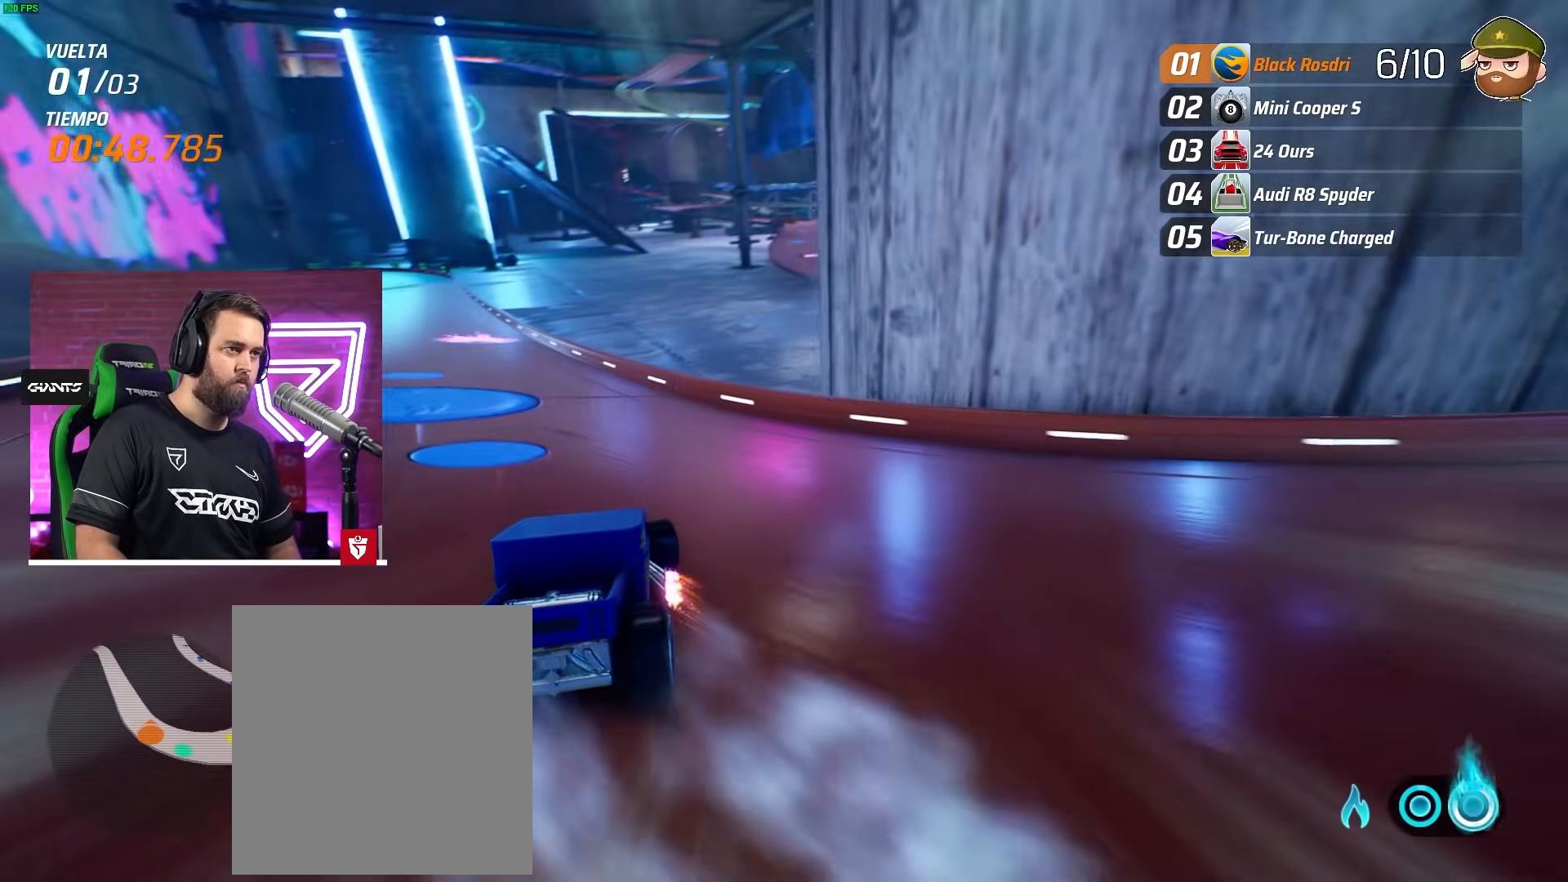
{"buttons": ["R2"], "left_stick": "left", "events": []}
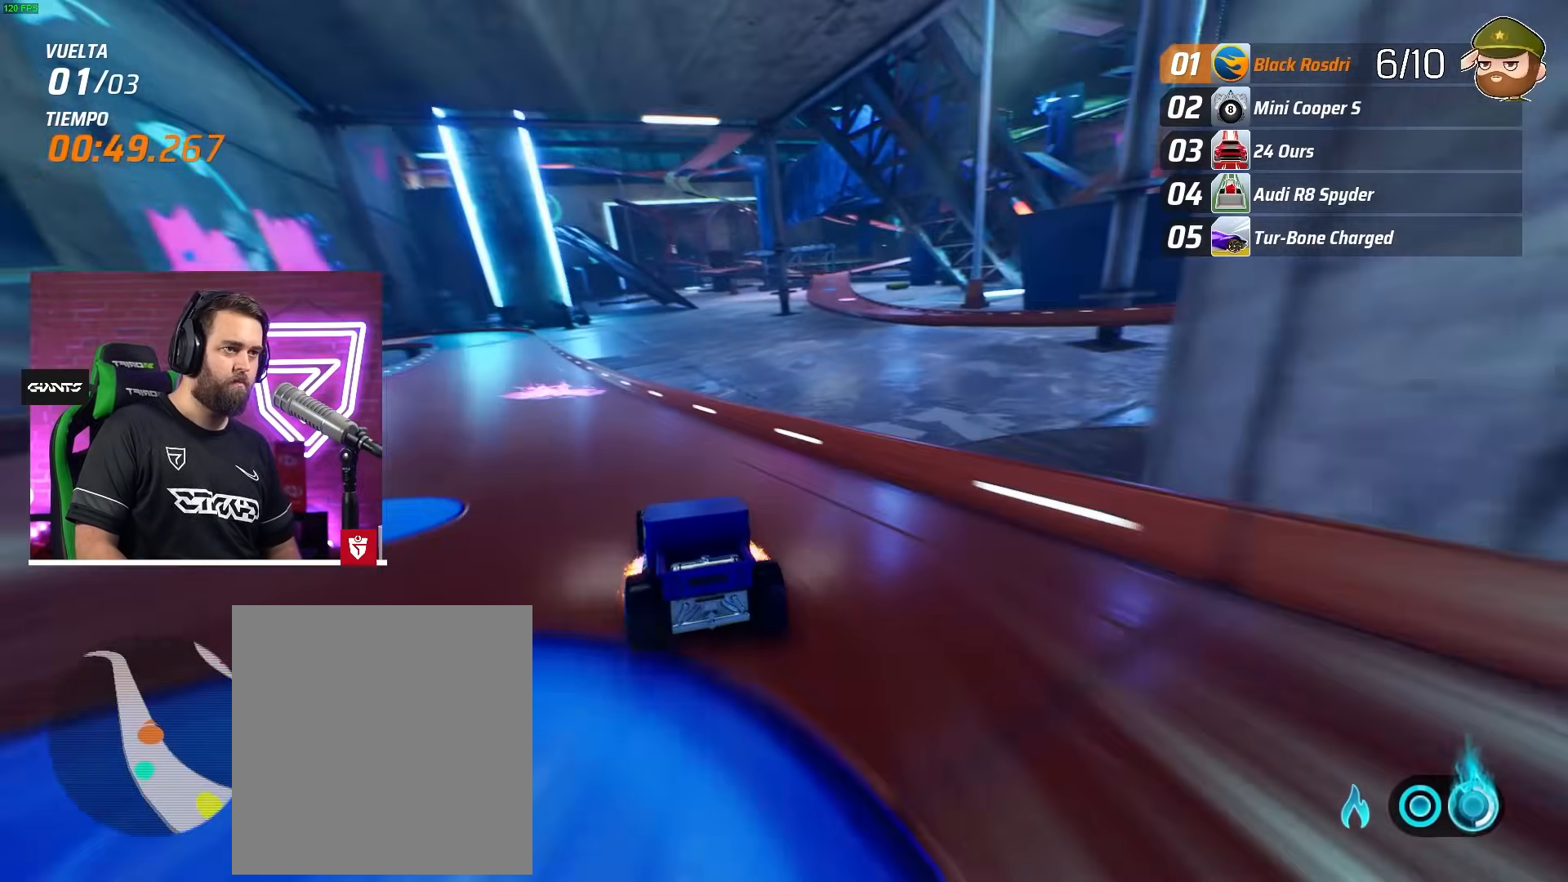
{"buttons": ["R2"], "left_stick": "center", "events": [[83, "left_stick", "center"], [267, "left_stick", "left"], [383, "left_stick", "center"]]}
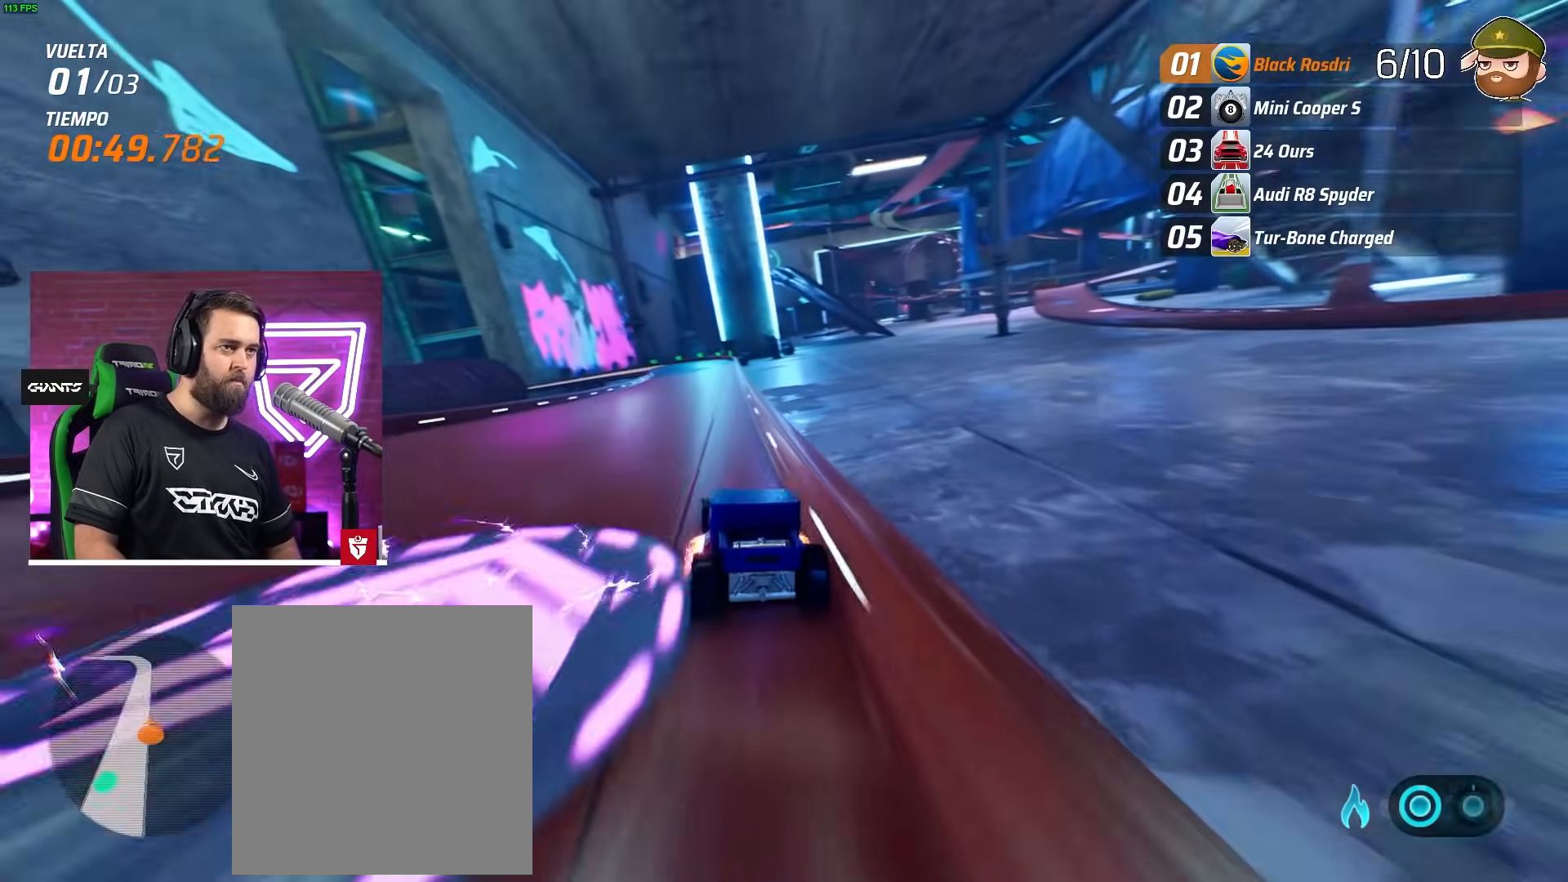
{"buttons": ["R2"], "left_stick": "center", "events": [[283, "left_stick", "right"], [333, "left_stick", "center"]]}
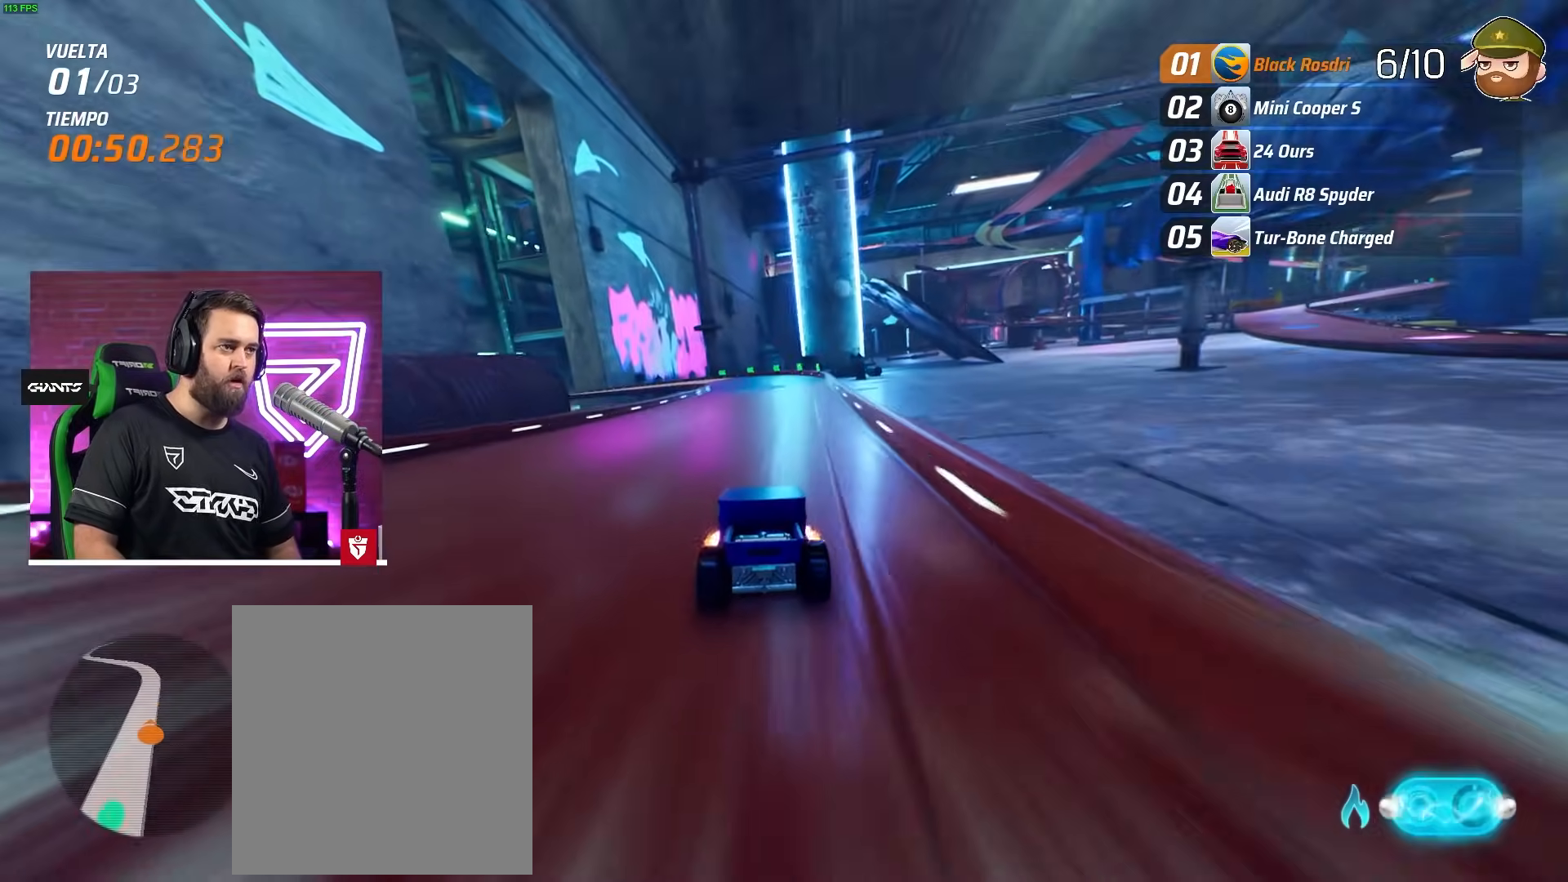
{"buttons": ["R2"], "left_stick": "center", "events": [[367, "left_stick", "left"], [483, "left_stick", "center"]]}
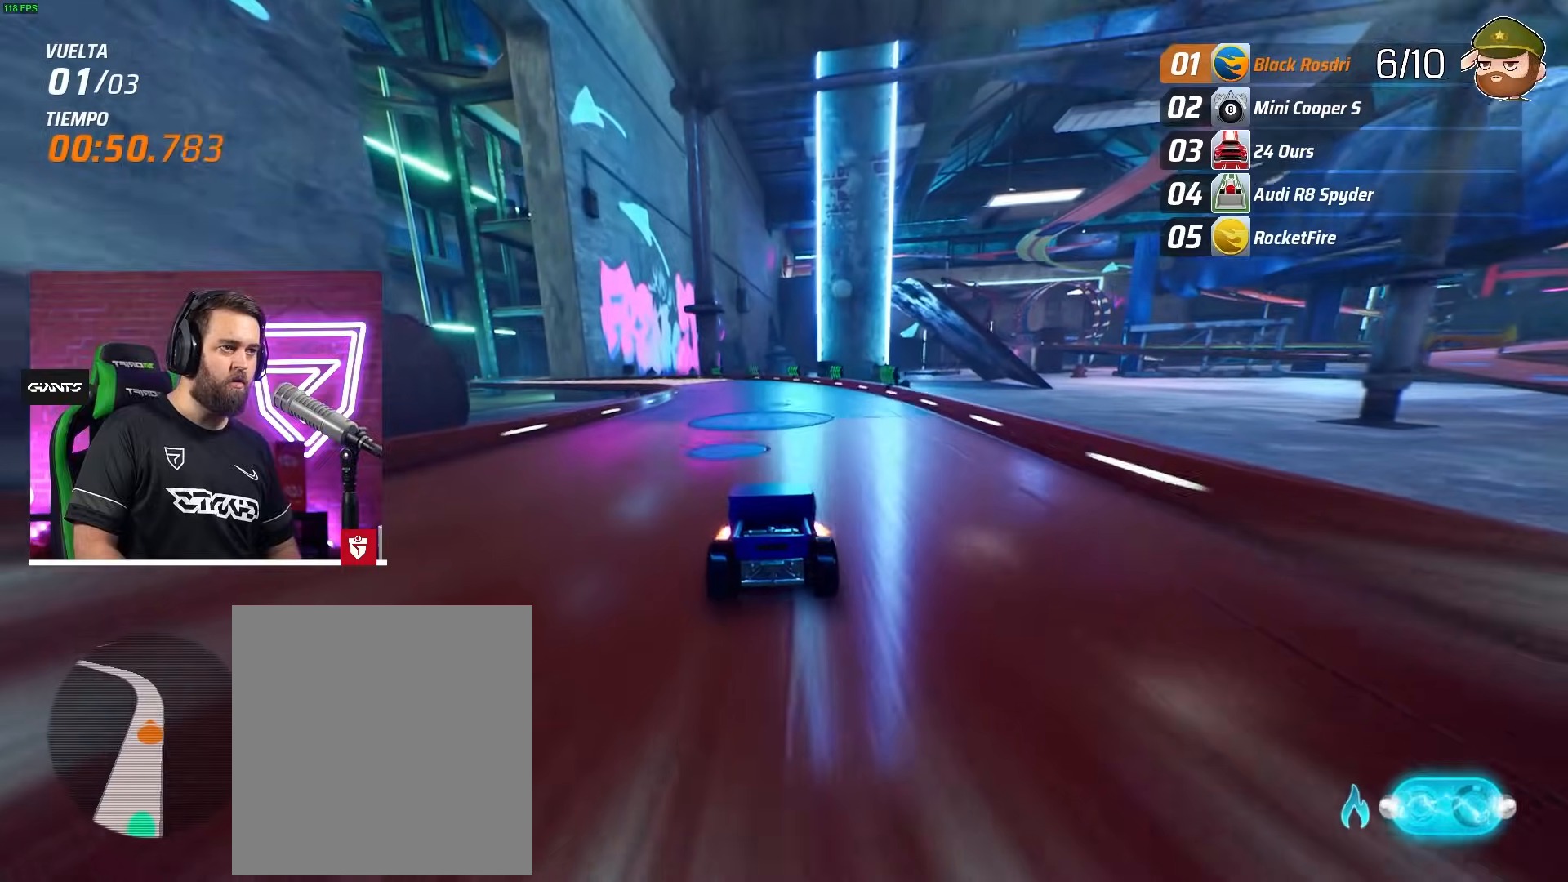
{"buttons": [], "left_stick": "left", "events": [[50, "left_stick", "left"], [283, "L2", "down"], [300, "R2", "up"], [483, "L2", "up"]]}
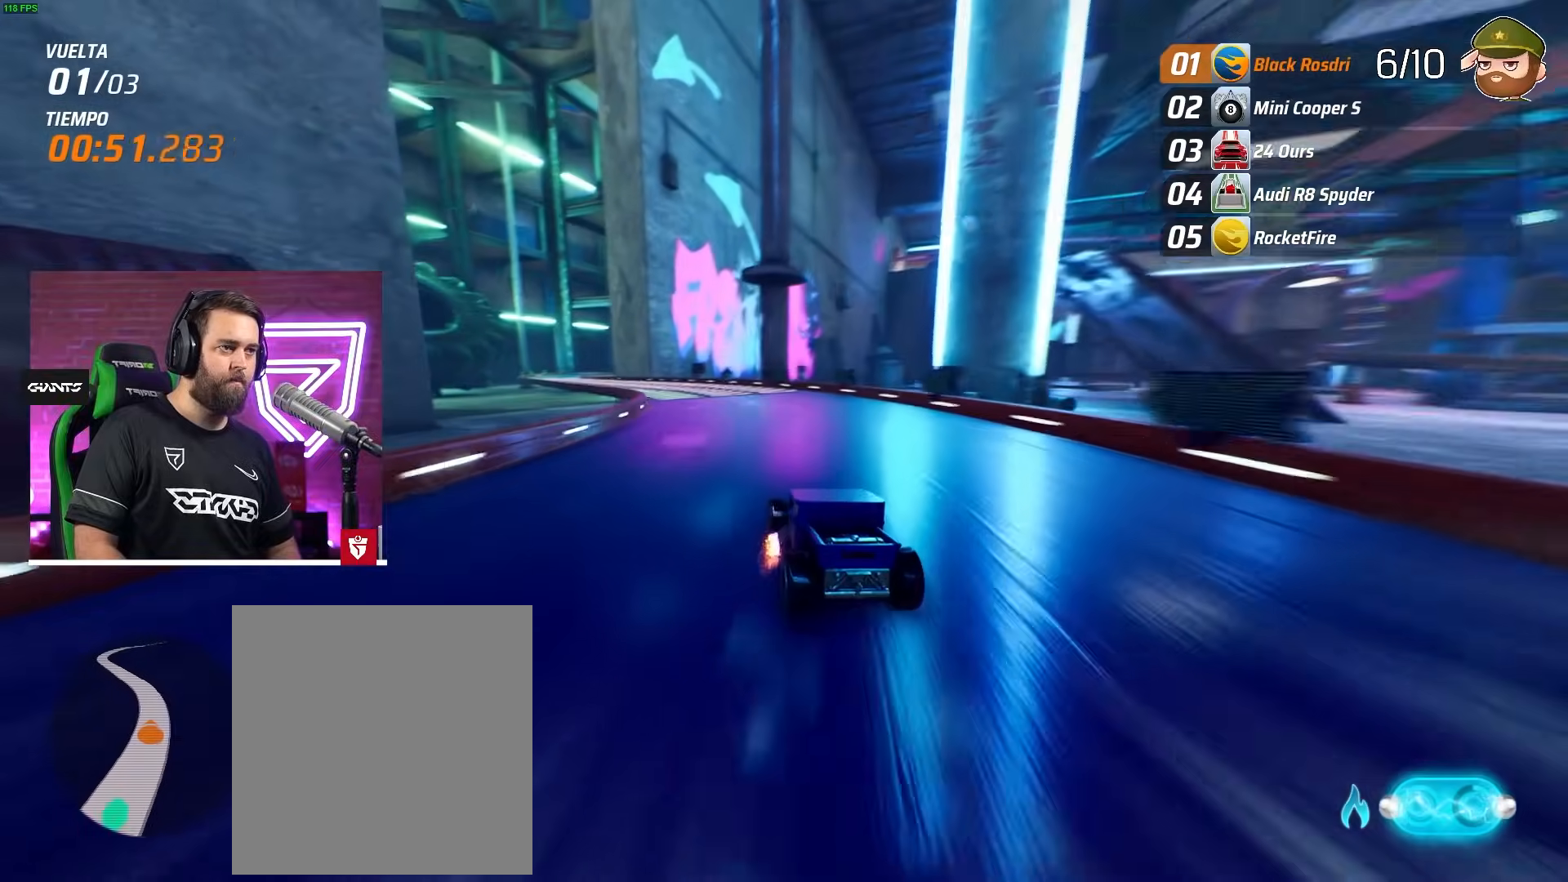
{"buttons": ["R2"], "left_stick": "left", "events": [[33, "R2", "down"], [67, "left_stick", "center"], [283, "left_stick", "left"]]}
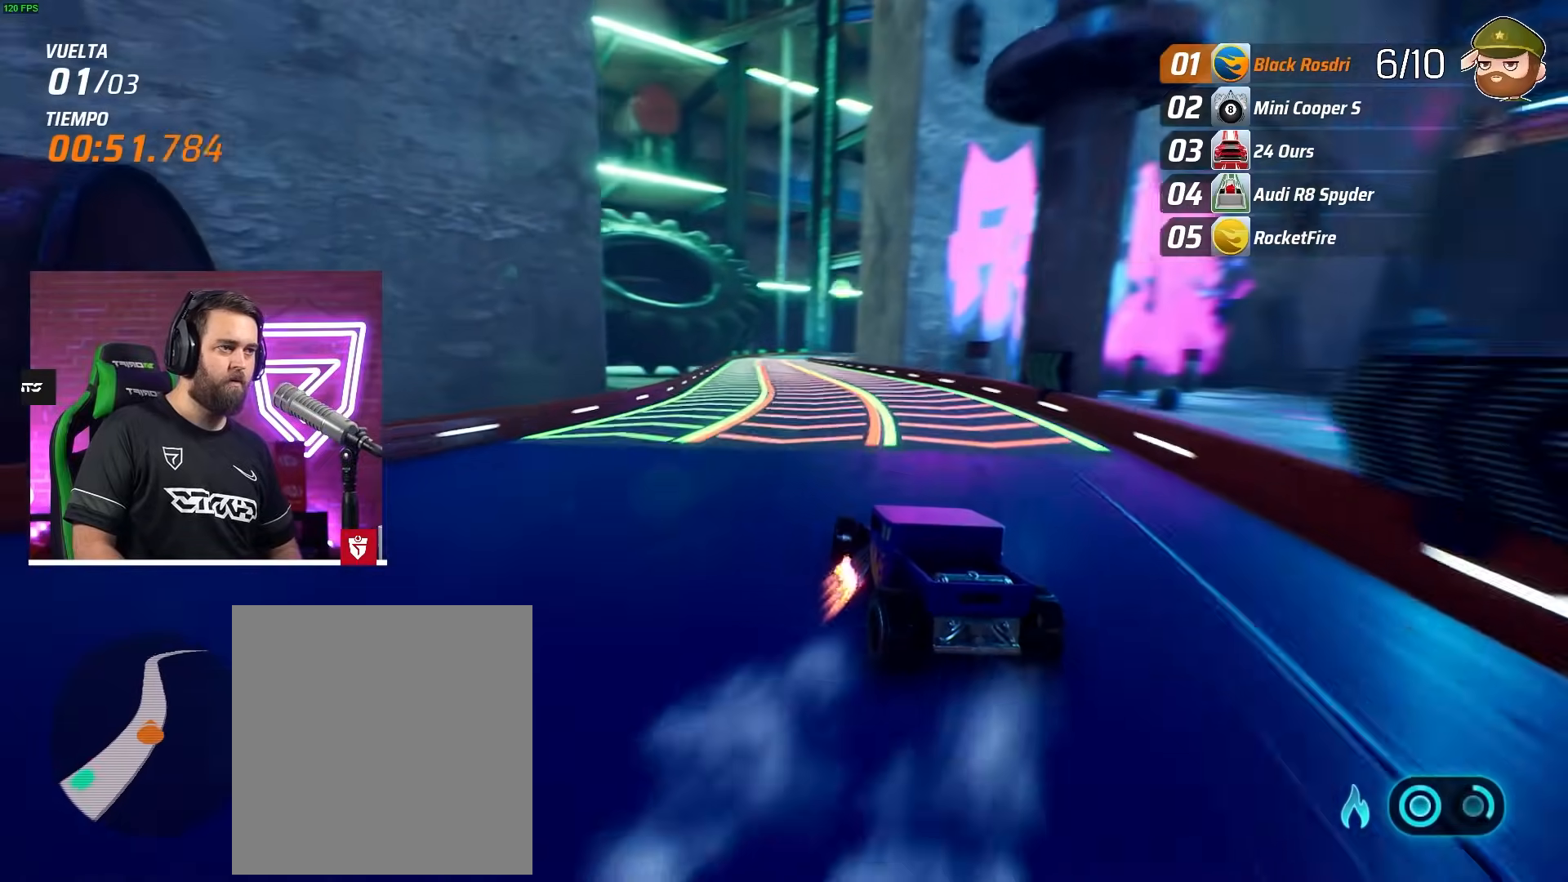
{"buttons": ["R2"], "left_stick": "center", "events": [[267, "left_stick", "center"]]}
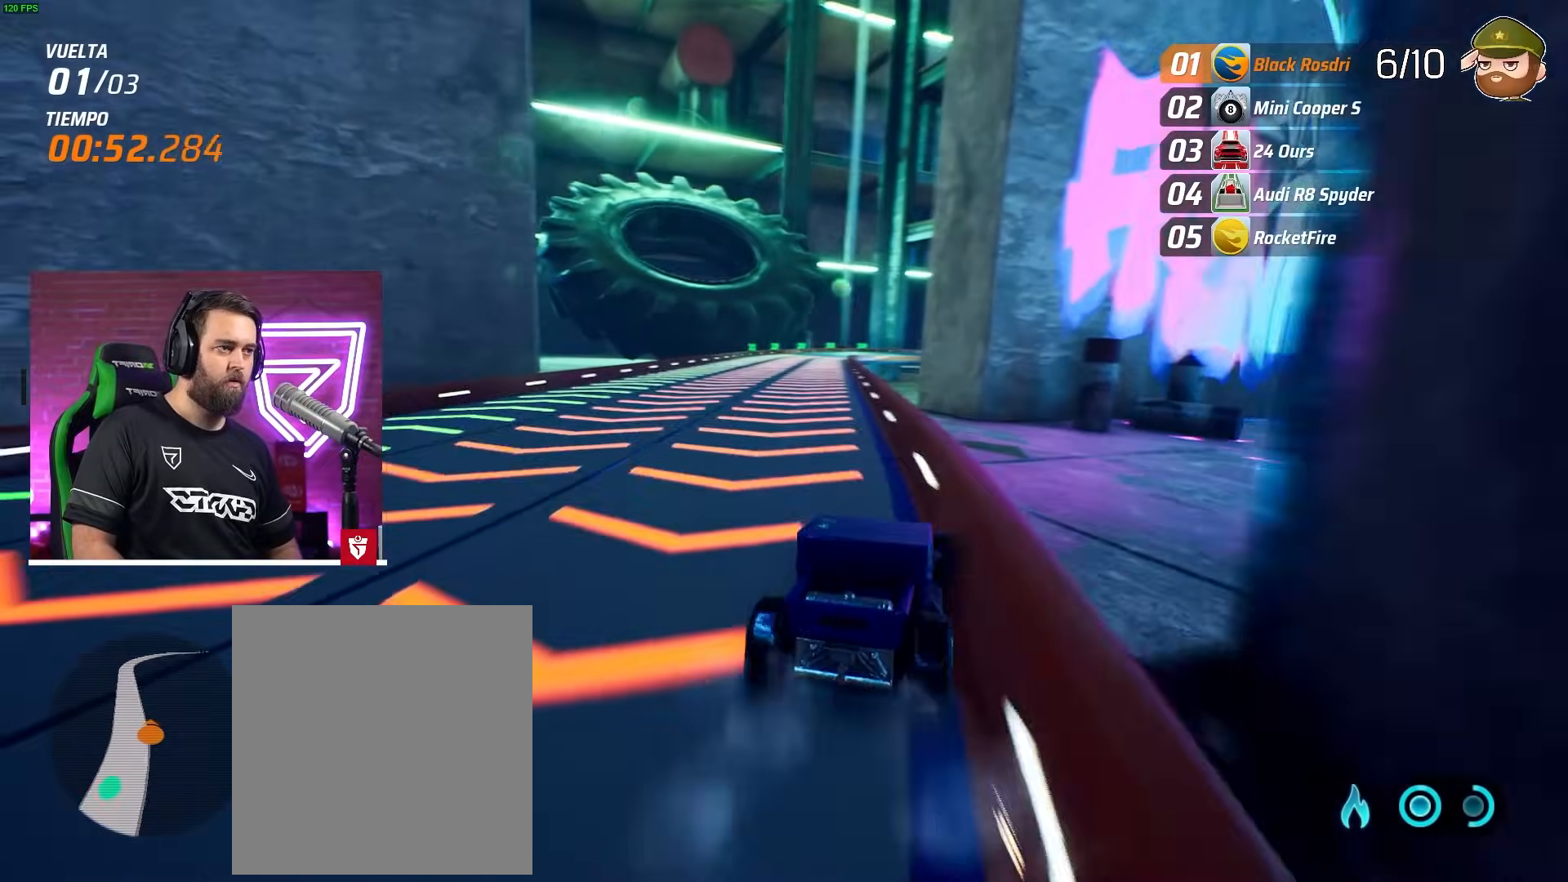
{"buttons": ["R2"], "left_stick": "left", "events": [[33, "left_stick", "left"], [167, "CROSS", "down"], [233, "left_stick", "center"], [350, "CROSS", "up"], [400, "left_stick", "left"]]}
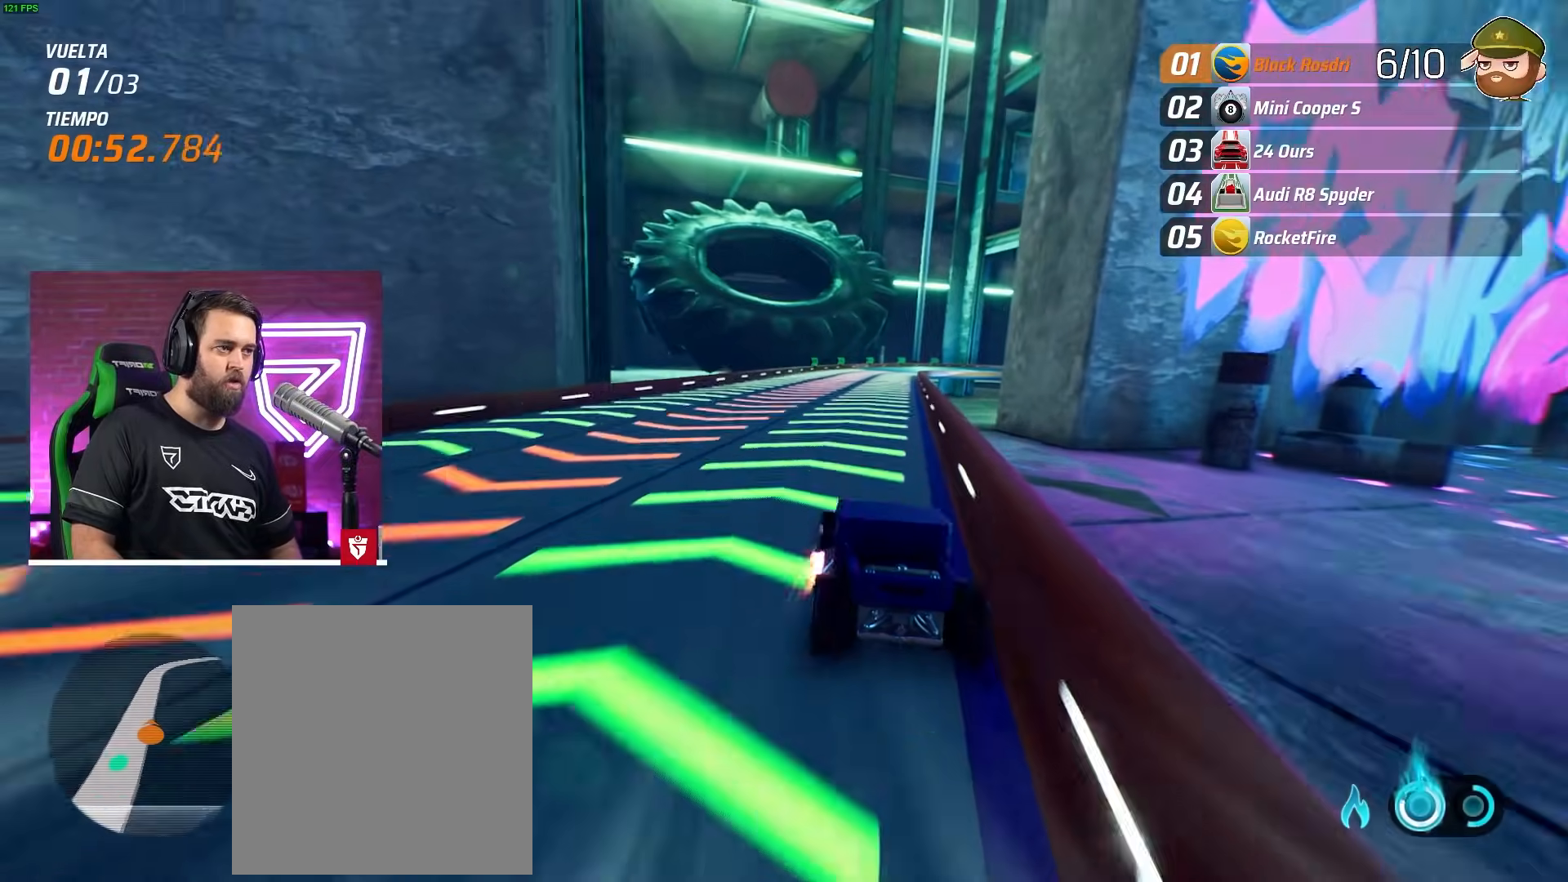
{"buttons": ["R2"], "left_stick": "center", "events": [[50, "left_stick", "center"], [233, "left_stick", "right"], [450, "left_stick", "center"]]}
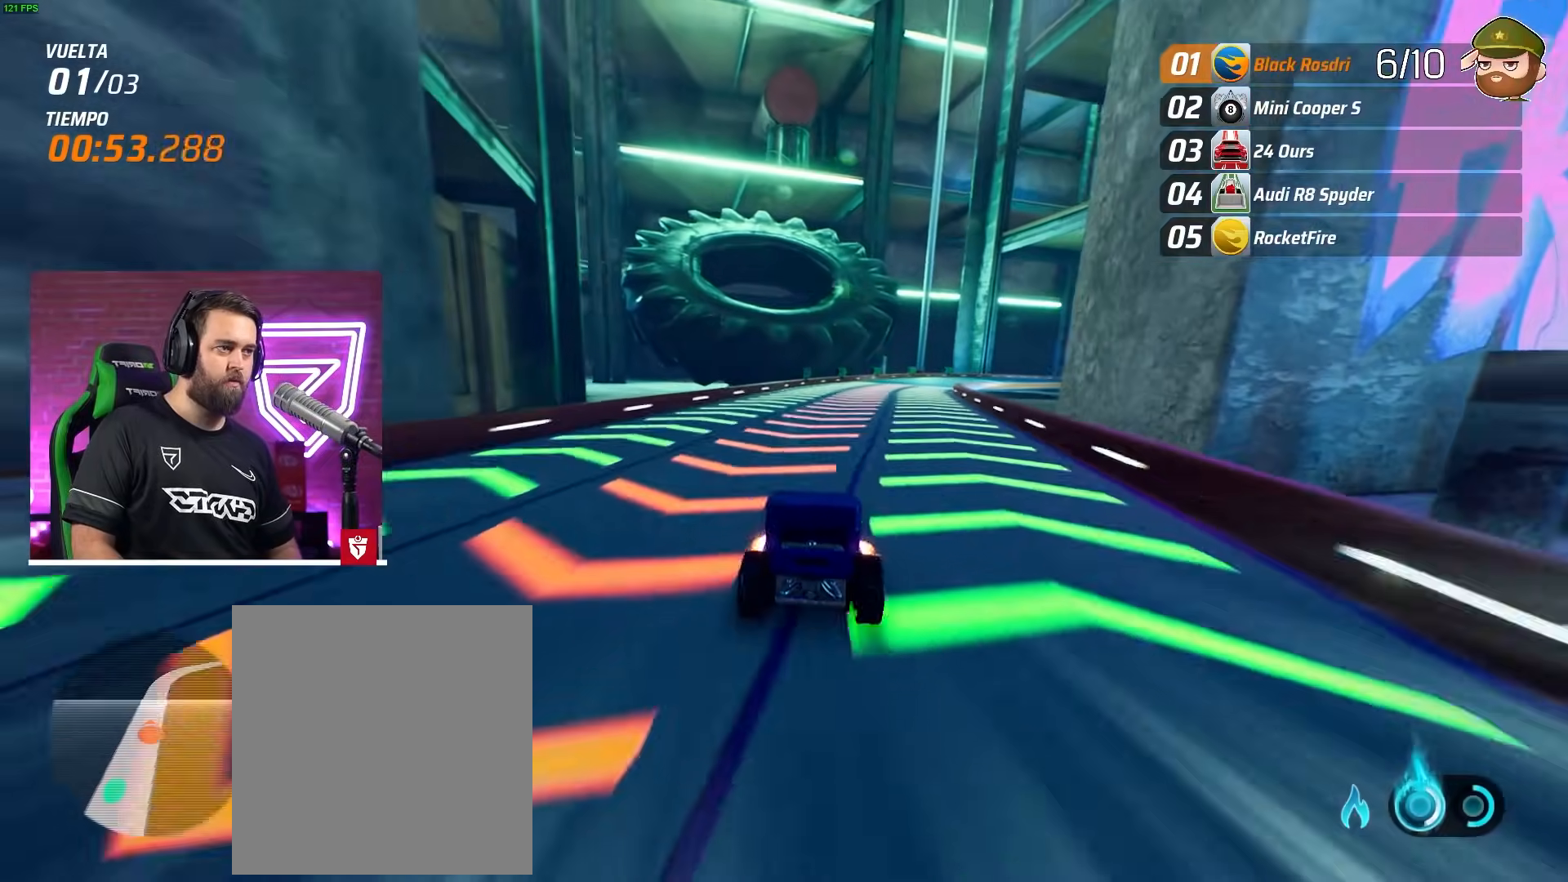
{"buttons": ["R2"], "left_stick": "right", "events": [[50, "left_stick", "right"], [200, "left_stick", "center"], [300, "left_stick", "right"]]}
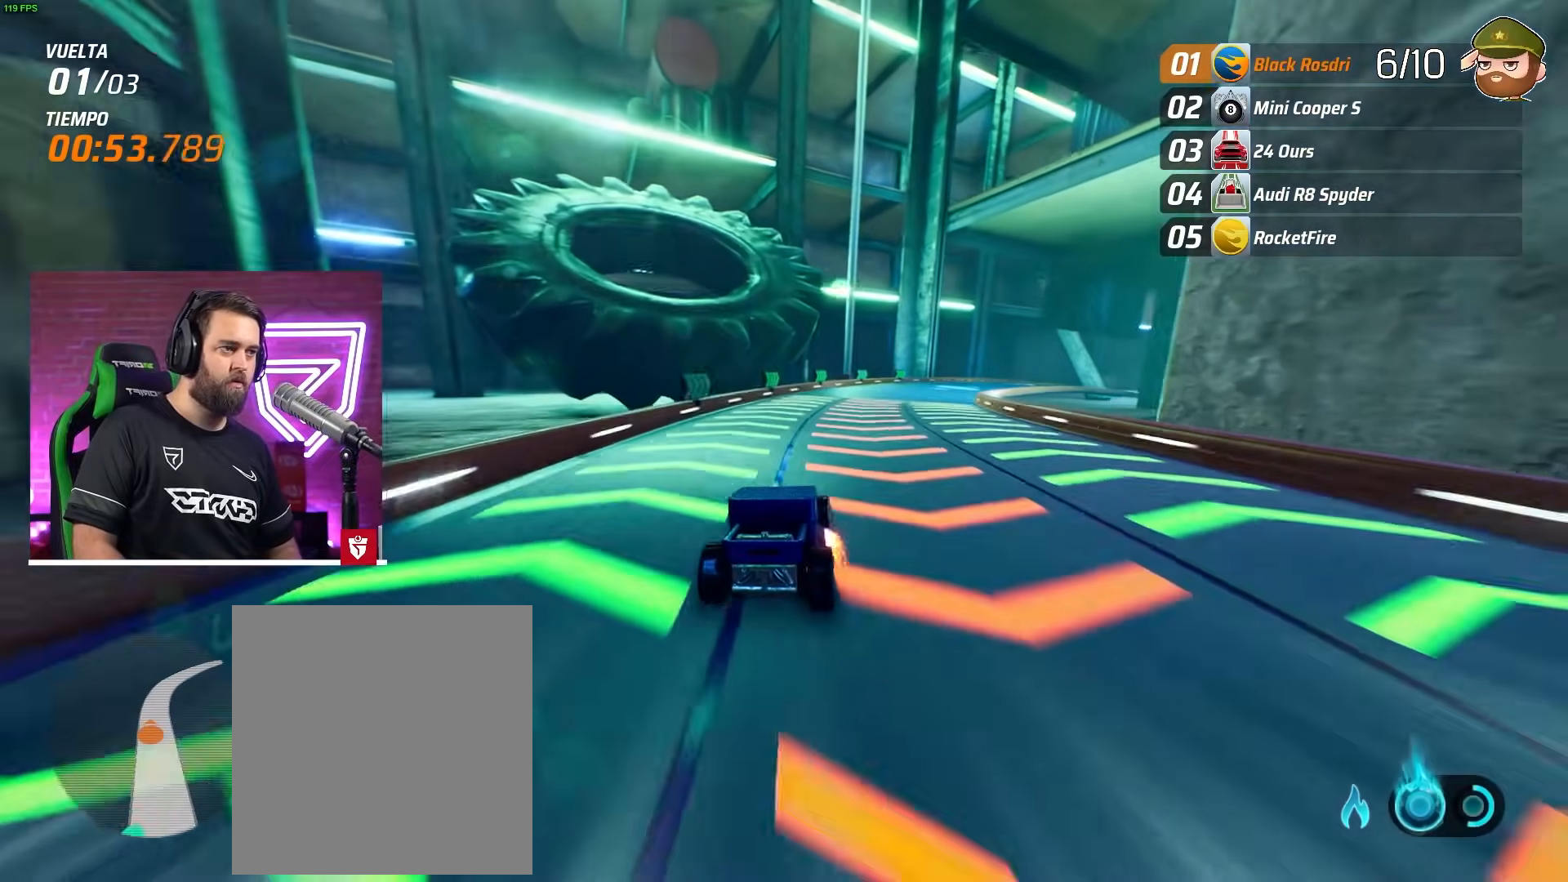
{"buttons": ["L2"], "left_stick": "right", "events": [[67, "left_stick", "center"], [217, "left_stick", "right"], [500, "L2", "down"], [500, "R2", "up"]]}
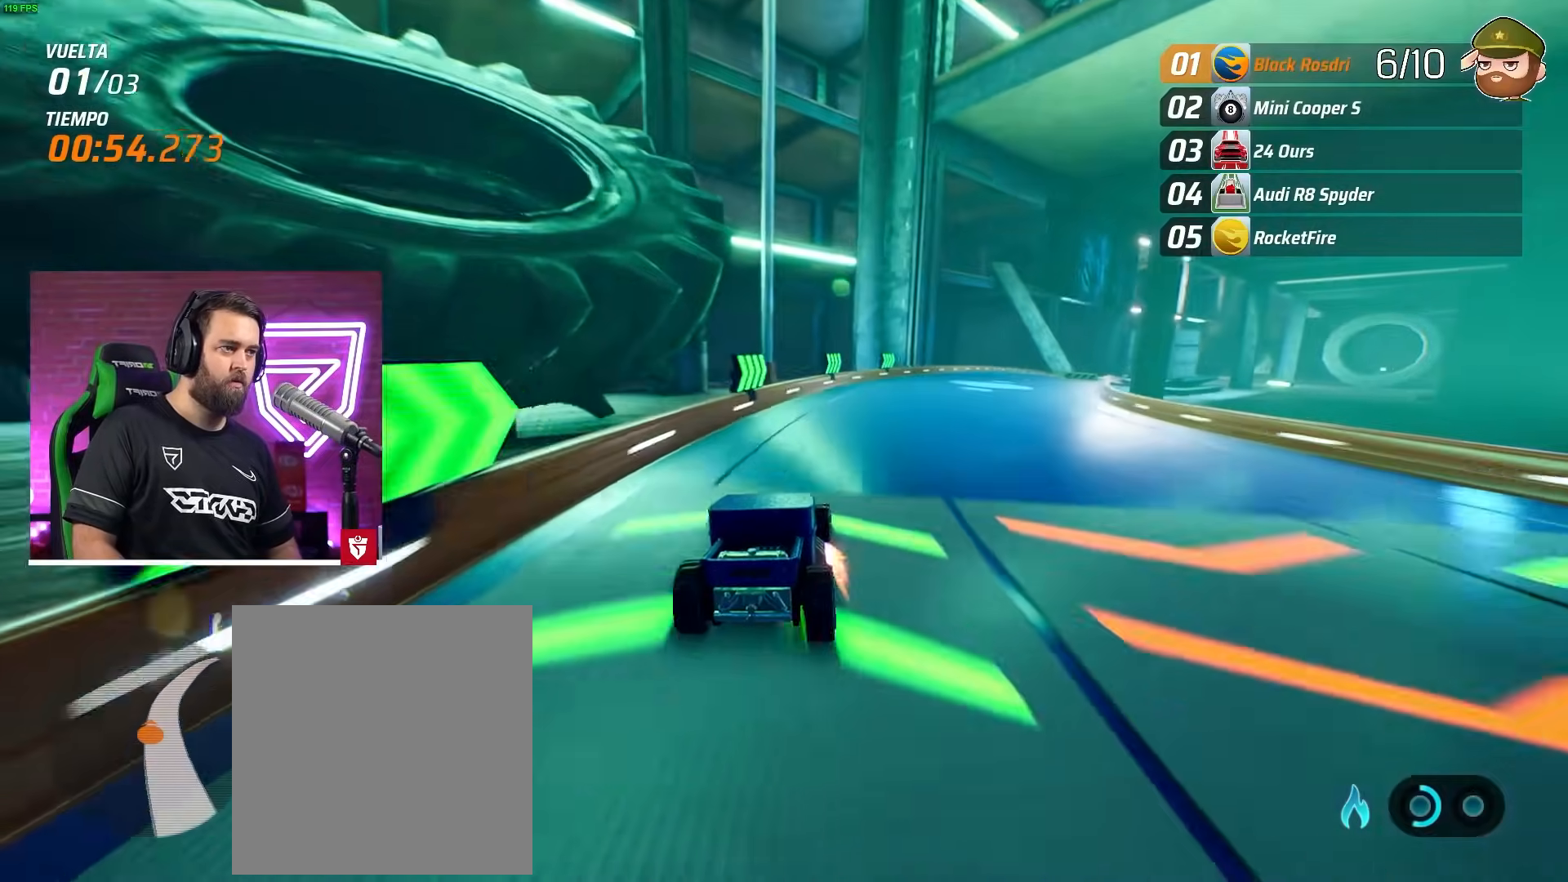
{"buttons": ["R2"], "left_stick": "right", "events": [[133, "L2", "up"], [150, "R2", "down"]]}